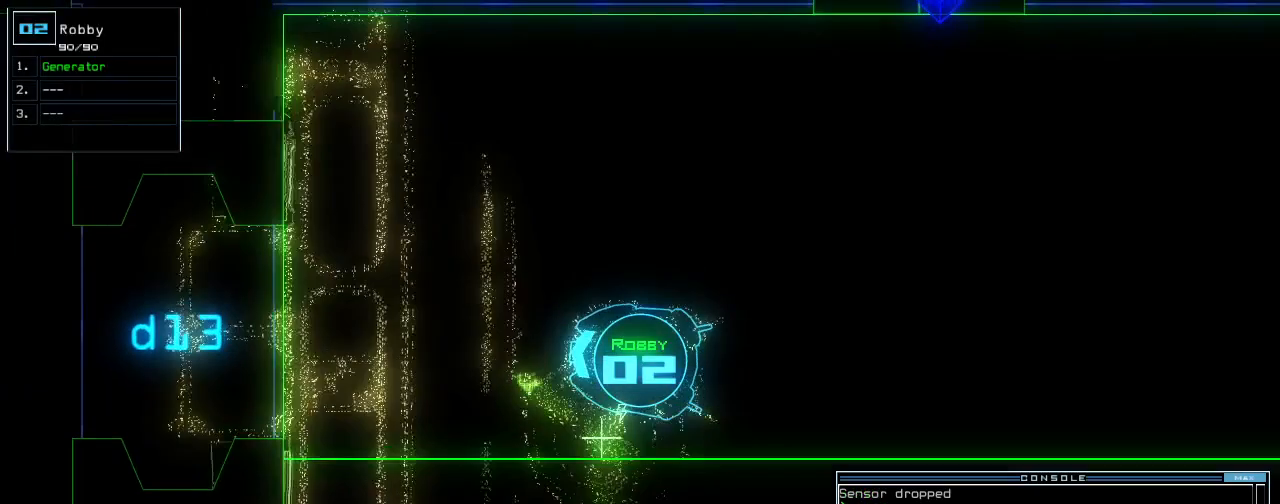
Gameplay with keyboard; each line is a JSON object with the keys held at the frame after it. "events" lists presses ("down") and releases ("up") of ".", "0", "1", "2", "3", "4", "5", "6", "7", "8", "9", "a", "b", "backspace", "c", "caps_lock", "comma", "ctrl_l", "ctrl_r", "d", "down", "e", "equals", "escape", "f", "f12", "g", "h", "i", "j", "k", "l", "left", "m", "minus", "n", "o", "p", "q", "quote", "r", "return", "right", "s", "semicolon", "shift_l", "shift_r", "space", "t", "tab", "tilde", "u", "up", "v", "w", "x", "y" and "z" between this image and that frame as [ms after this image, input, new state], when the widget could be followed in between. No other keys are recorded. Mouse input is not recorded.
{"keys": ["up"], "events": []}
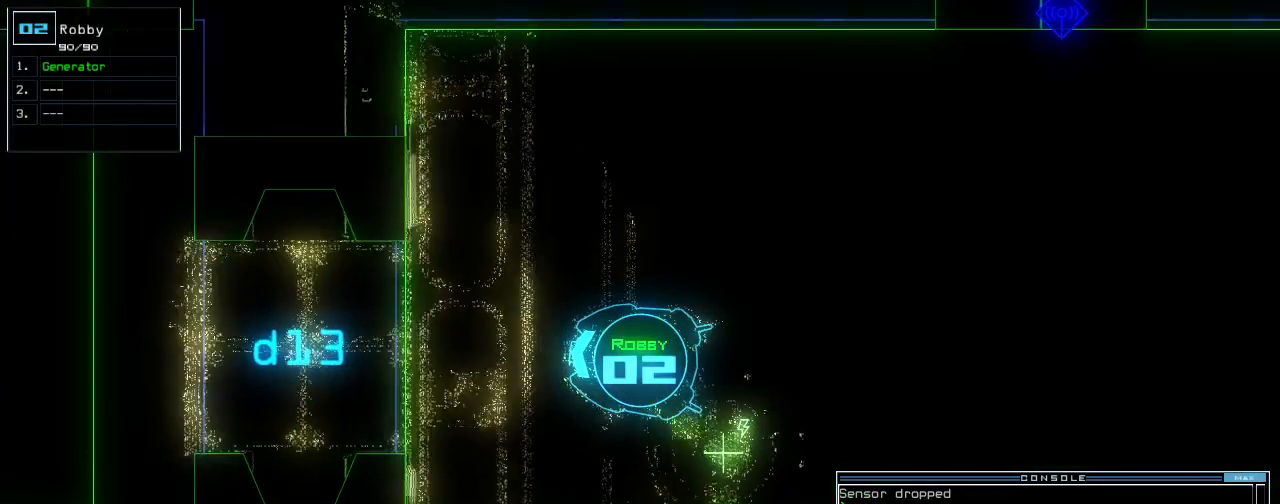
{"keys": [], "events": [[360, "space", "down"], [360, "up", "up"], [420, "space", "up"]]}
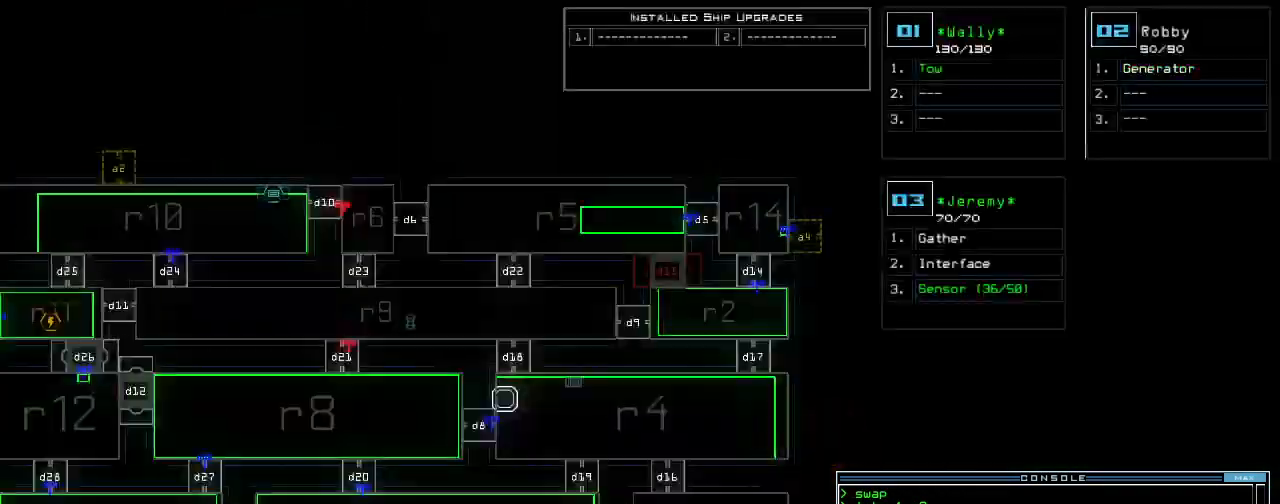
{"keys": [], "events": [[260, "right", "down"], [420, "right", "up"]]}
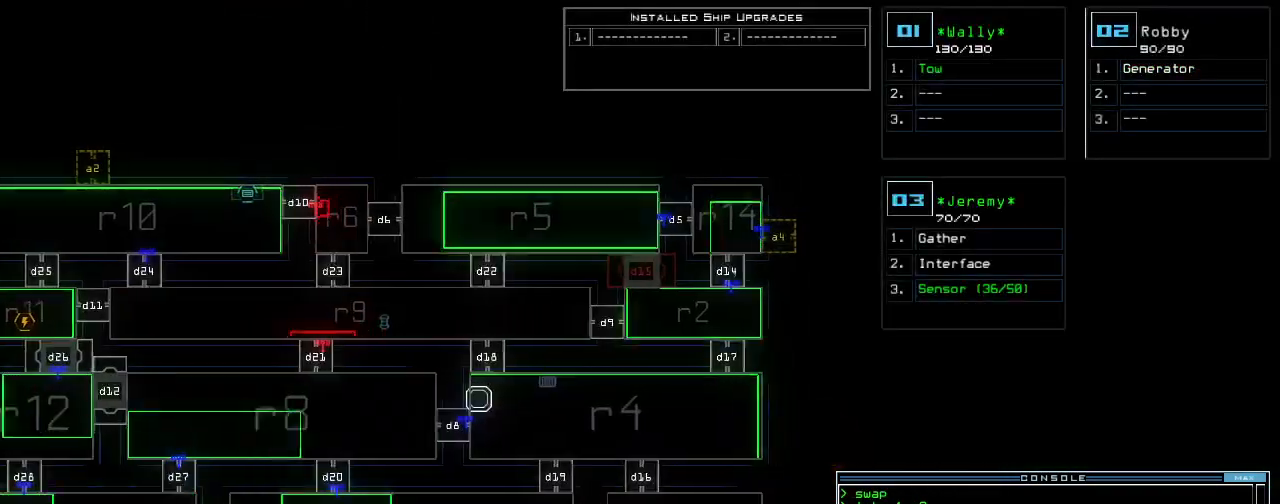
{"keys": [], "events": []}
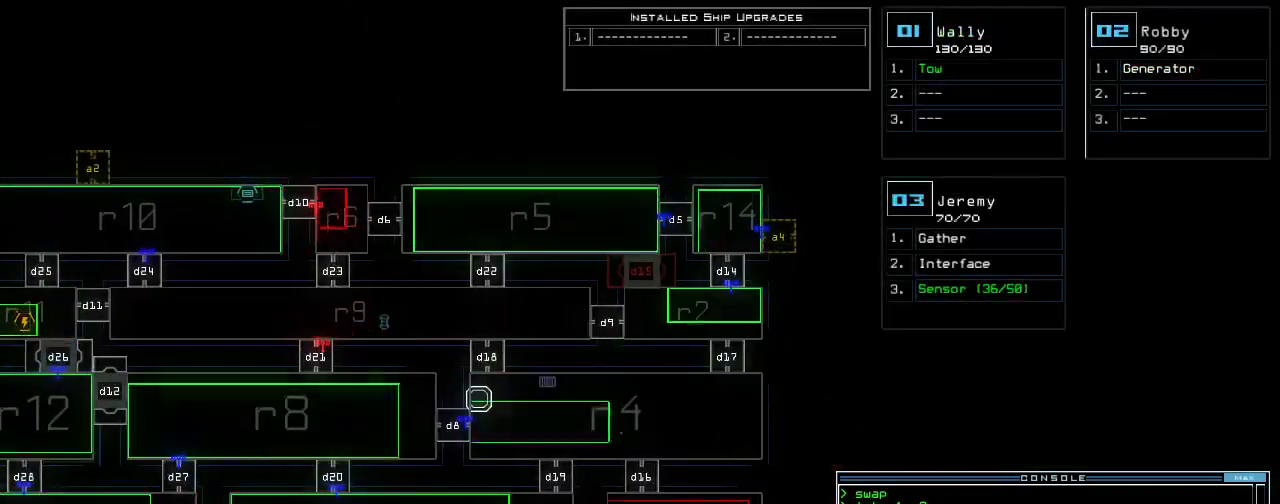
{"keys": ["down", "right"], "events": [[240, "2", "down"], [240, "down", "down"], [320, "2", "up"], [500, "right", "down"]]}
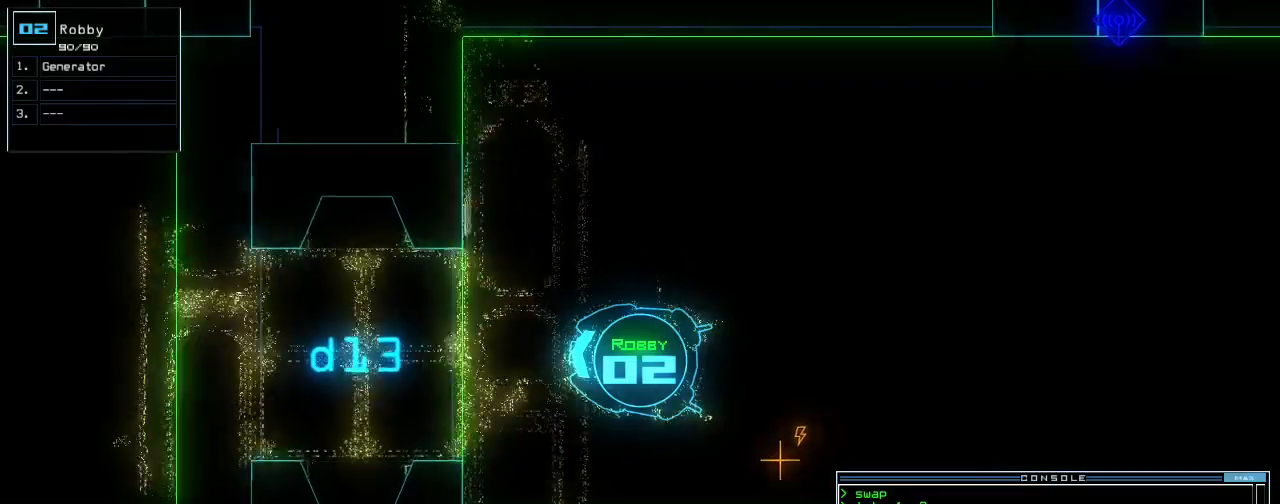
{"keys": ["d"], "events": [[100, "g", "down"], [120, "right", "up"], [180, "e", "down"], [220, "g", "up"], [280, "e", "up"], [300, "return", "down"], [320, "down", "up"], [380, "return", "up"], [500, "d", "down"]]}
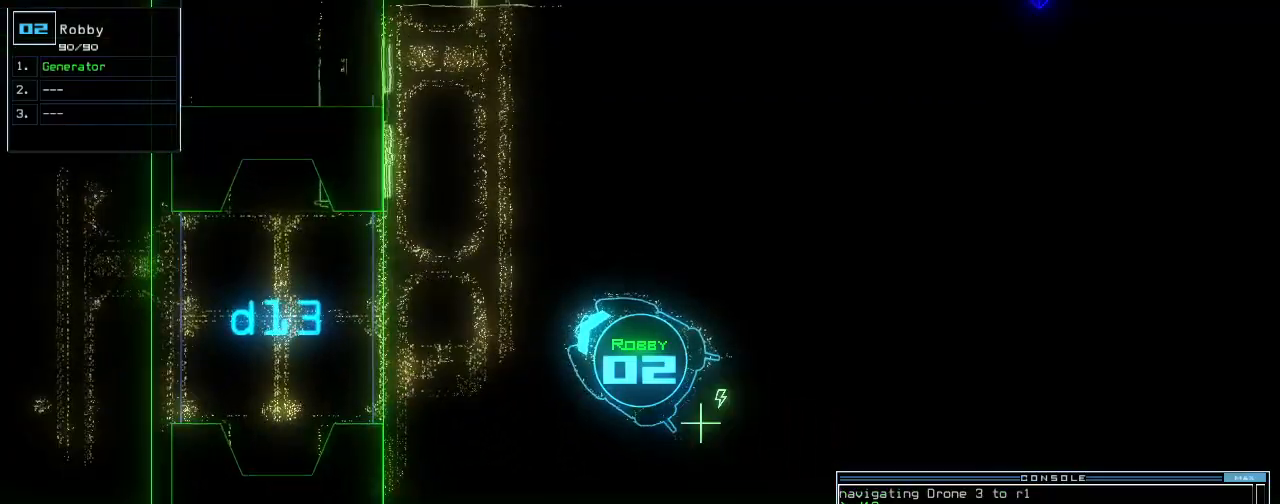
{"keys": [], "events": [[100, "d", "up"], [220, "1", "down"], [280, "1", "up"]]}